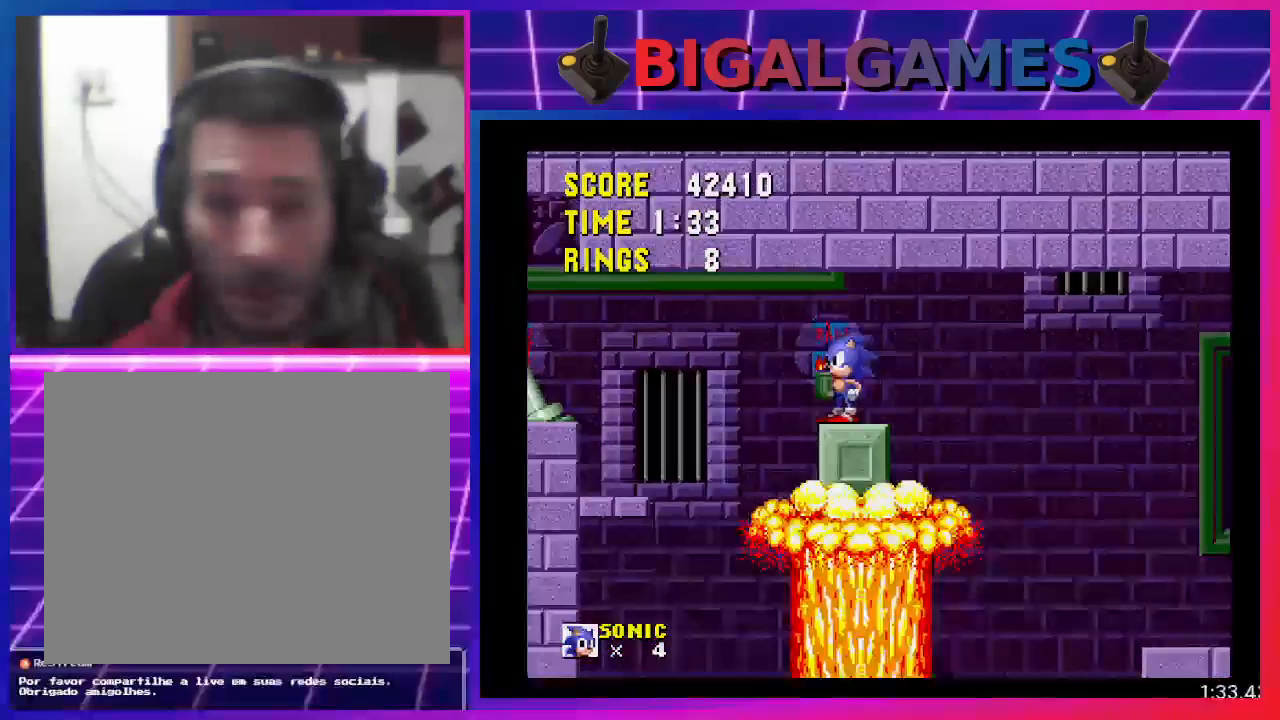
Gameplay with a controller (PlayStation layout); each line is a JSON object with the inputs held at the frame after it. "events" lists button and stick changes between this image and that frame as [ms after this image, input, new state], when the widget could be followed in between. Not read: R3 left_stick right_stick.
{"buttons": [], "events": []}
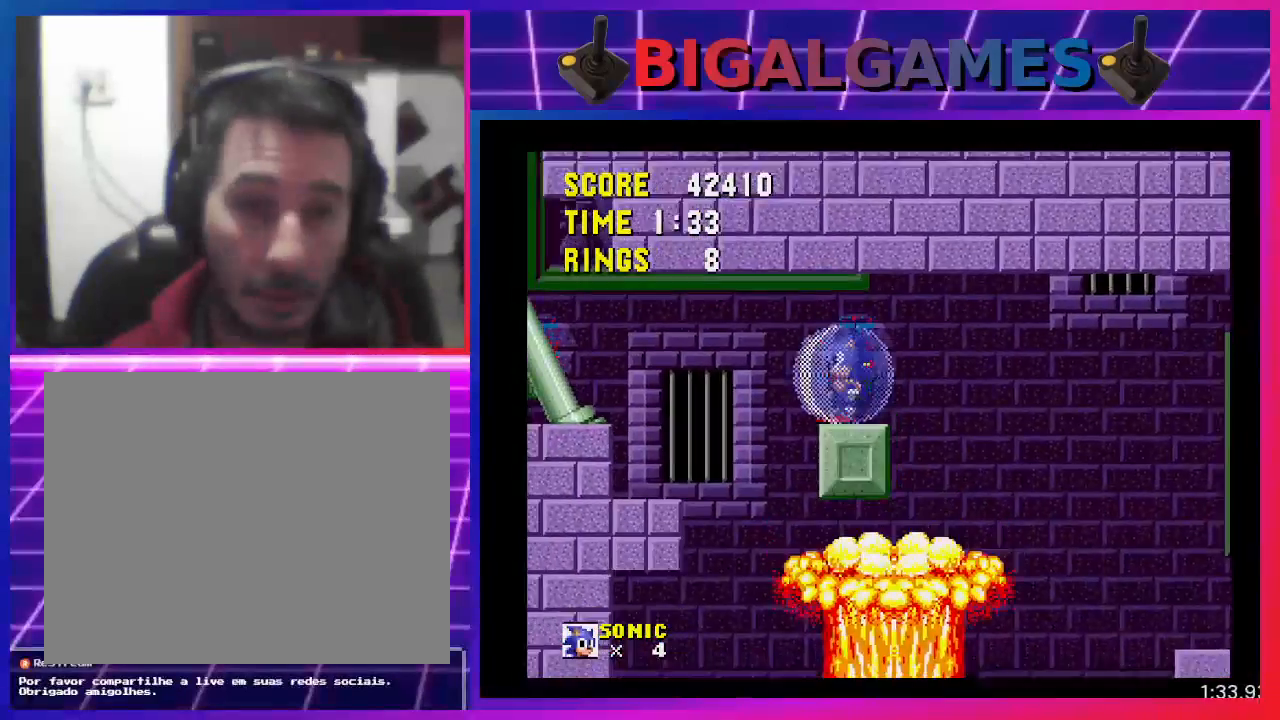
{"buttons": ["CROSS", "DPAD_LEFT"], "events": [[133, "DPAD_LEFT", "down"], [300, "CROSS", "down"]]}
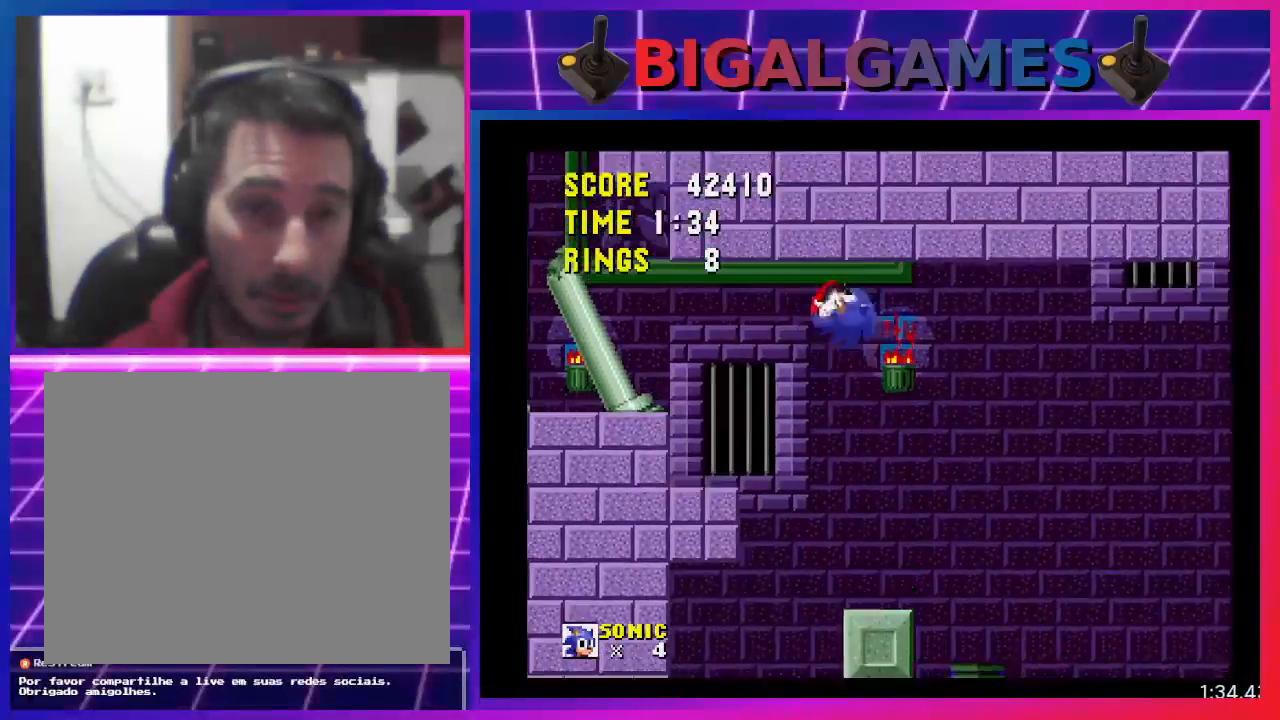
{"buttons": ["CROSS", "DPAD_LEFT"], "events": [[133, "CROSS", "up"], [500, "CROSS", "down"]]}
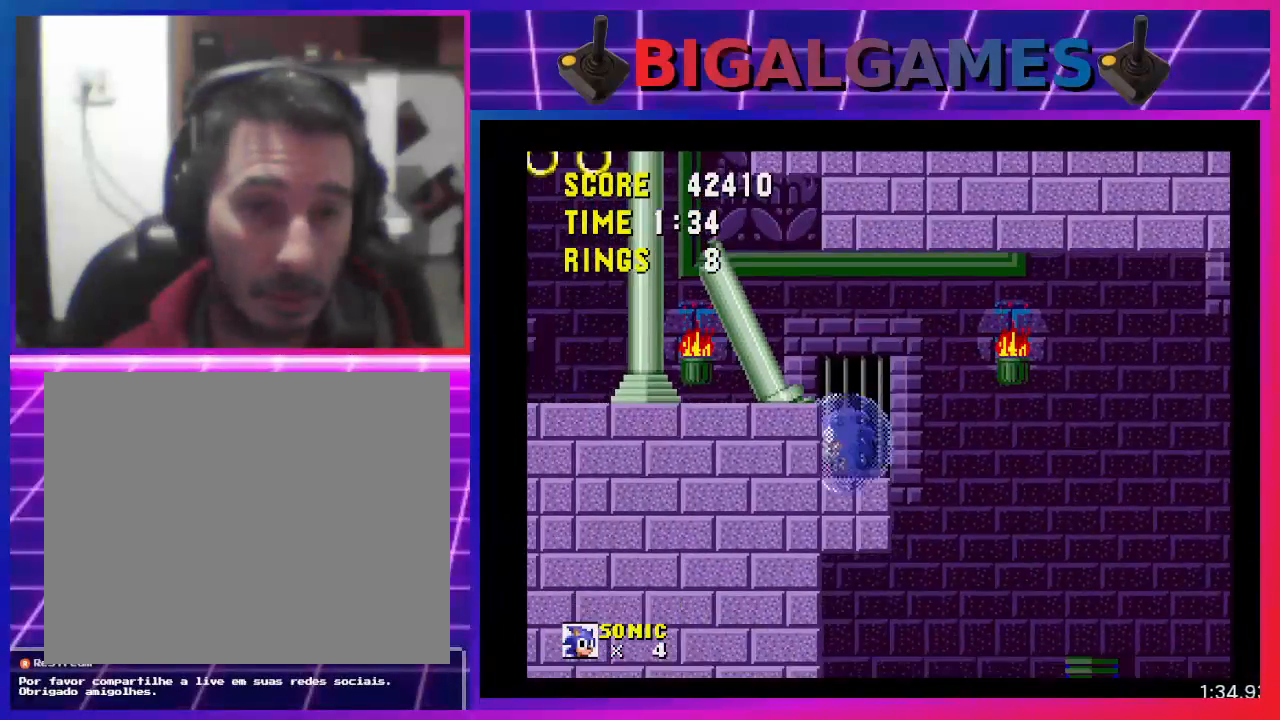
{"buttons": ["DPAD_LEFT"], "events": [[167, "CROSS", "up"]]}
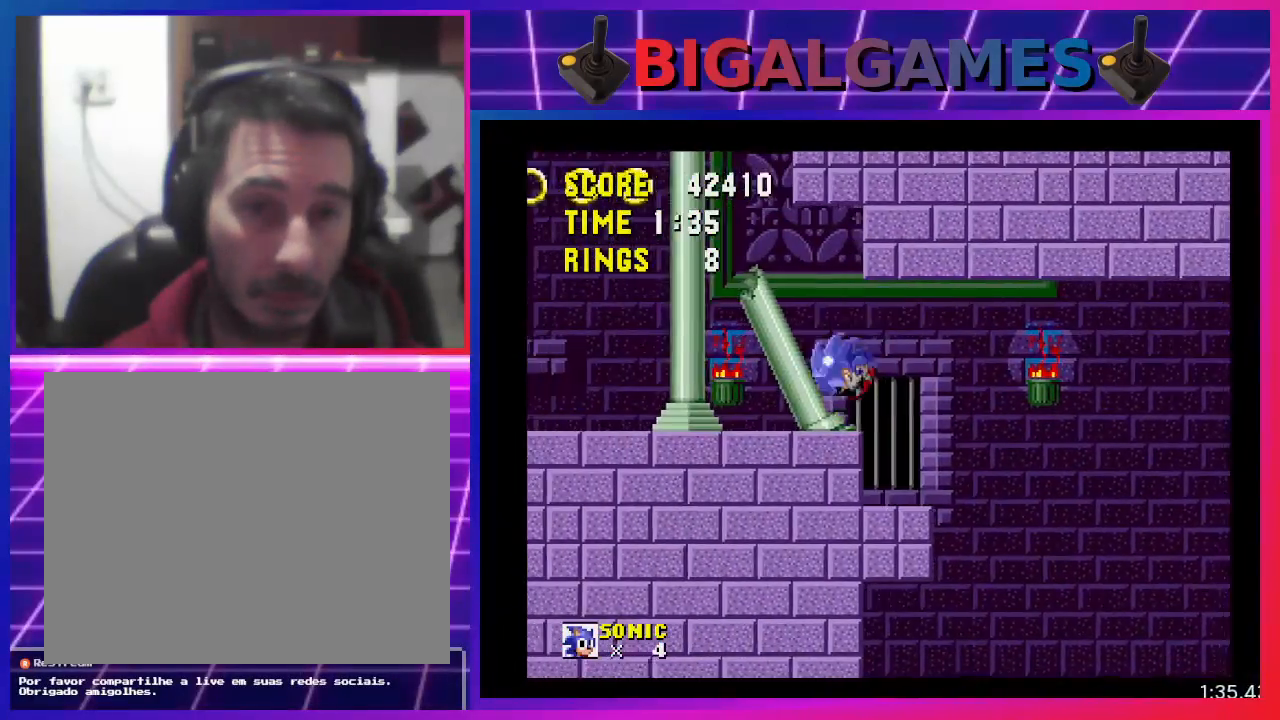
{"buttons": ["CROSS", "DPAD_LEFT"], "events": [[167, "CROSS", "down"]]}
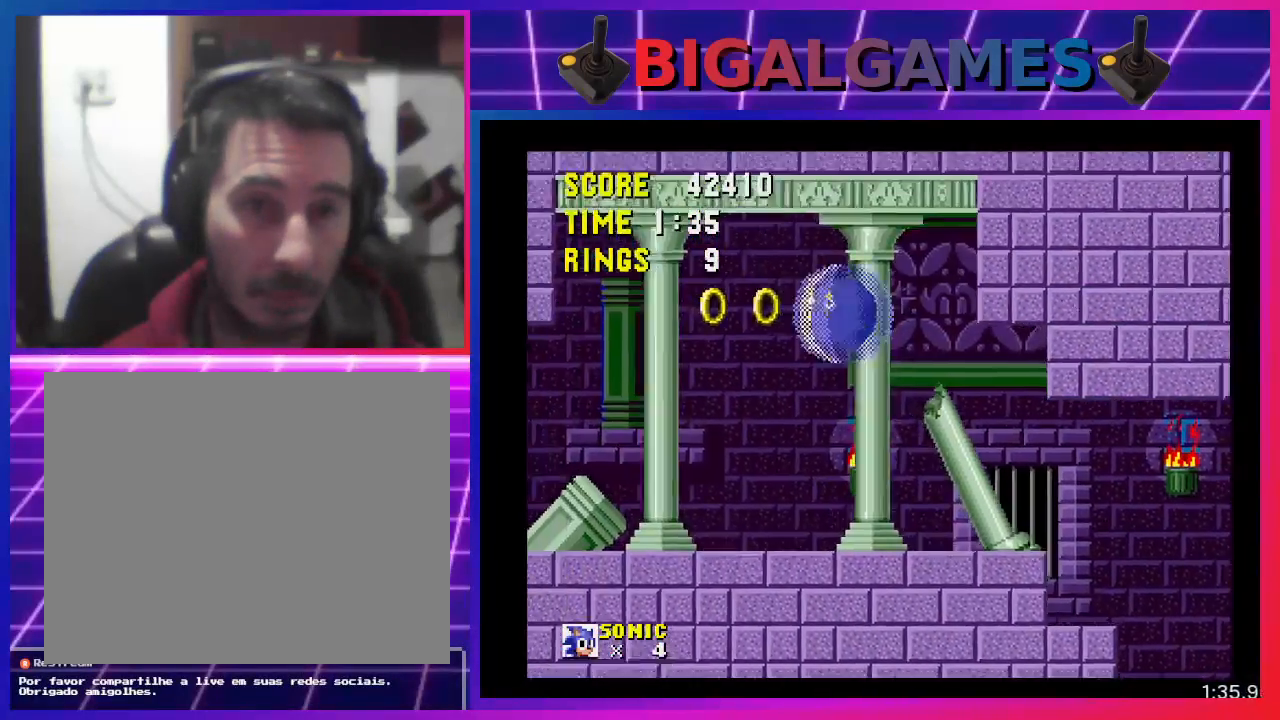
{"buttons": [], "events": [[67, "CROSS", "up"], [233, "DPAD_LEFT", "up"]]}
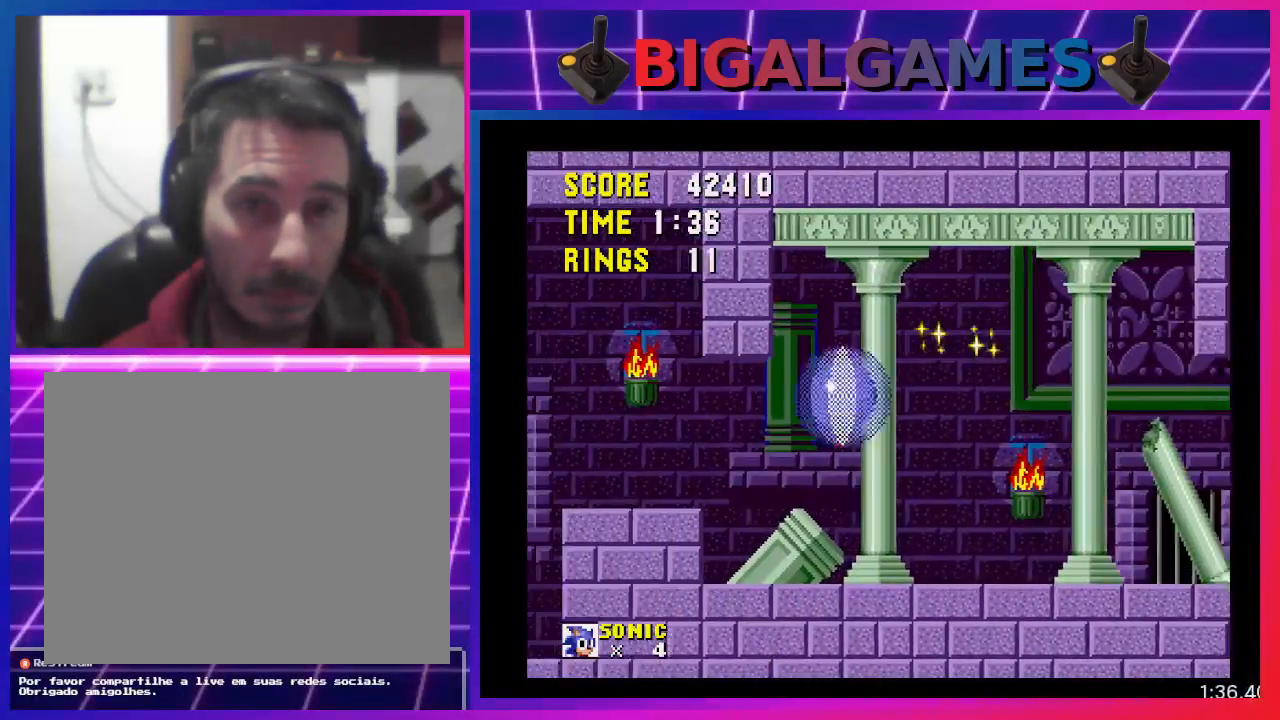
{"buttons": [], "events": [[67, "DPAD_LEFT", "down"], [167, "DPAD_LEFT", "up"], [233, "DPAD_LEFT", "down"], [333, "CROSS", "down"], [467, "CROSS", "up"], [500, "DPAD_LEFT", "up"]]}
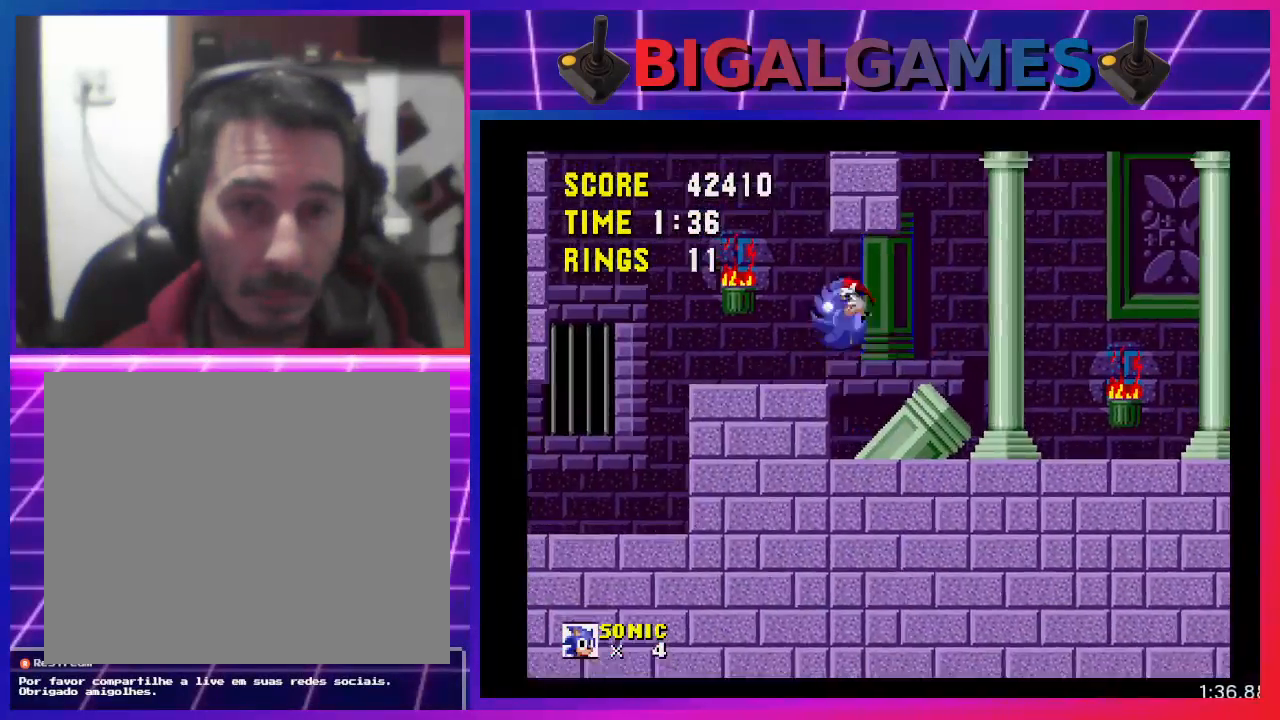
{"buttons": ["DPAD_LEFT"], "events": [[100, "DPAD_LEFT", "down"]]}
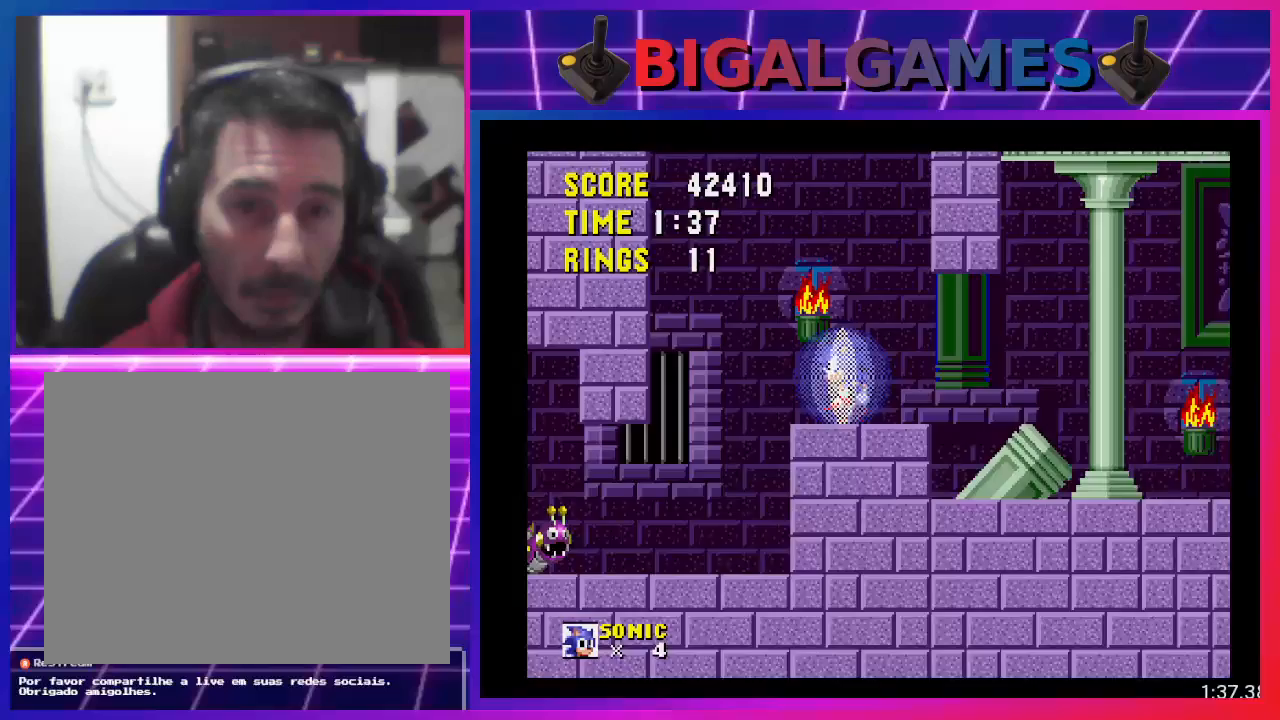
{"buttons": ["DPAD_DOWN"], "events": [[367, "DPAD_DOWN", "down"], [400, "DPAD_LEFT", "up"]]}
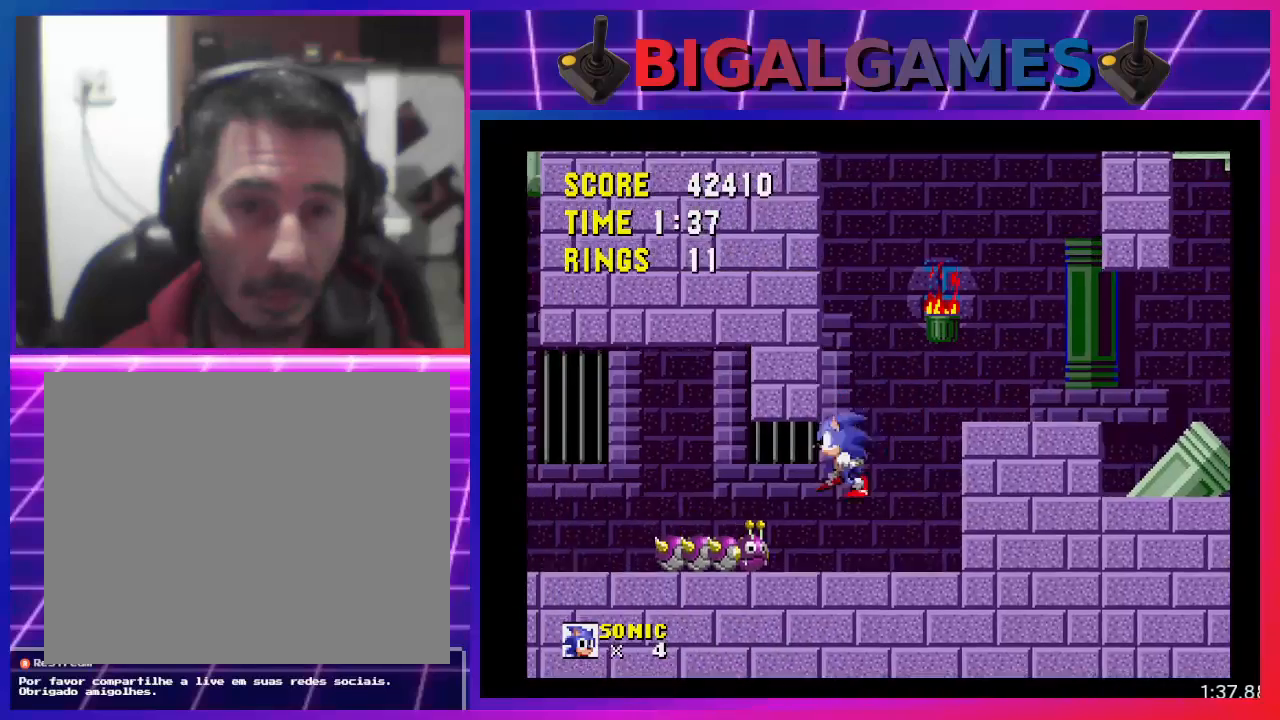
{"buttons": [], "events": [[500, "DPAD_DOWN", "up"]]}
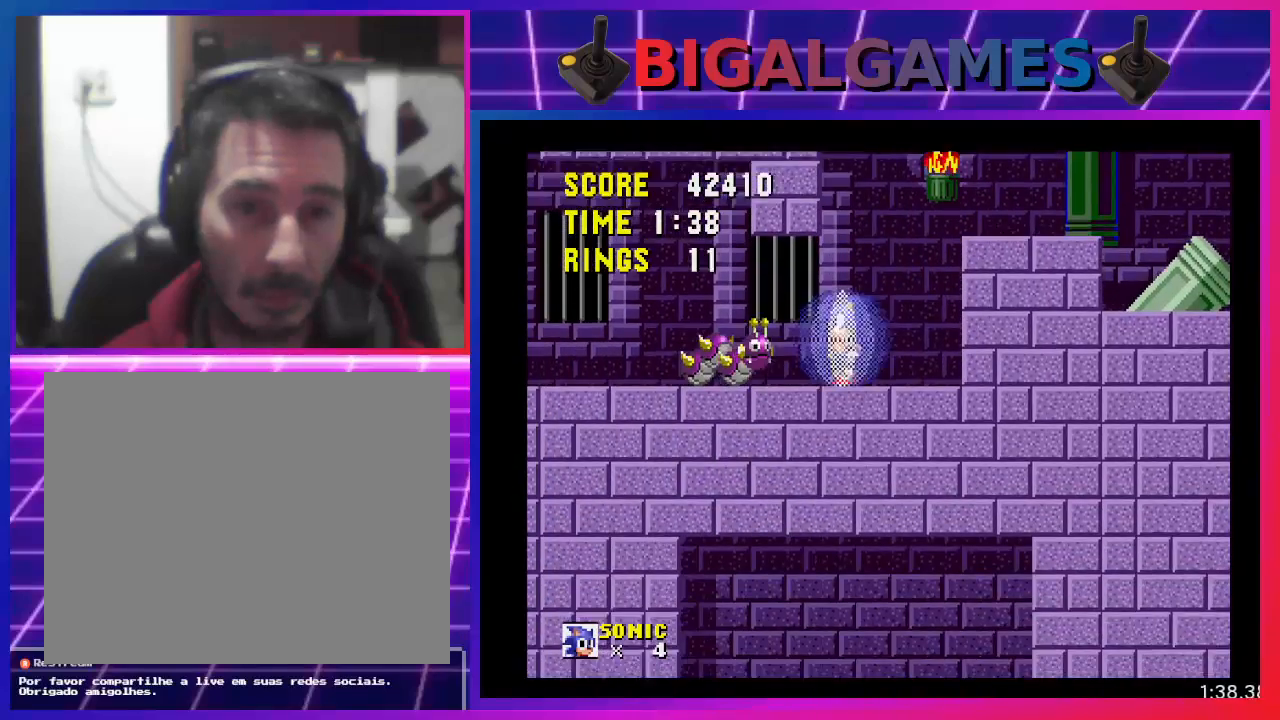
{"buttons": ["DPAD_RIGHT"], "events": [[233, "DPAD_RIGHT", "down"]]}
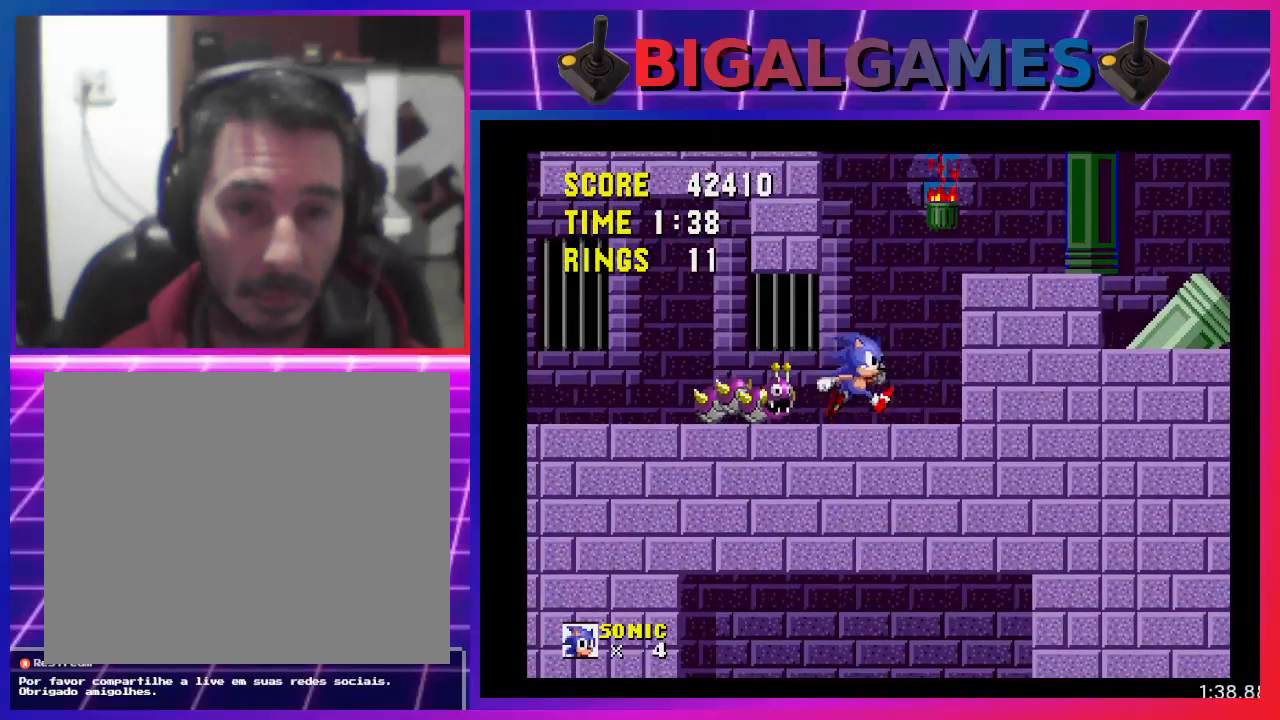
{"buttons": [], "events": [[500, "DPAD_RIGHT", "up"]]}
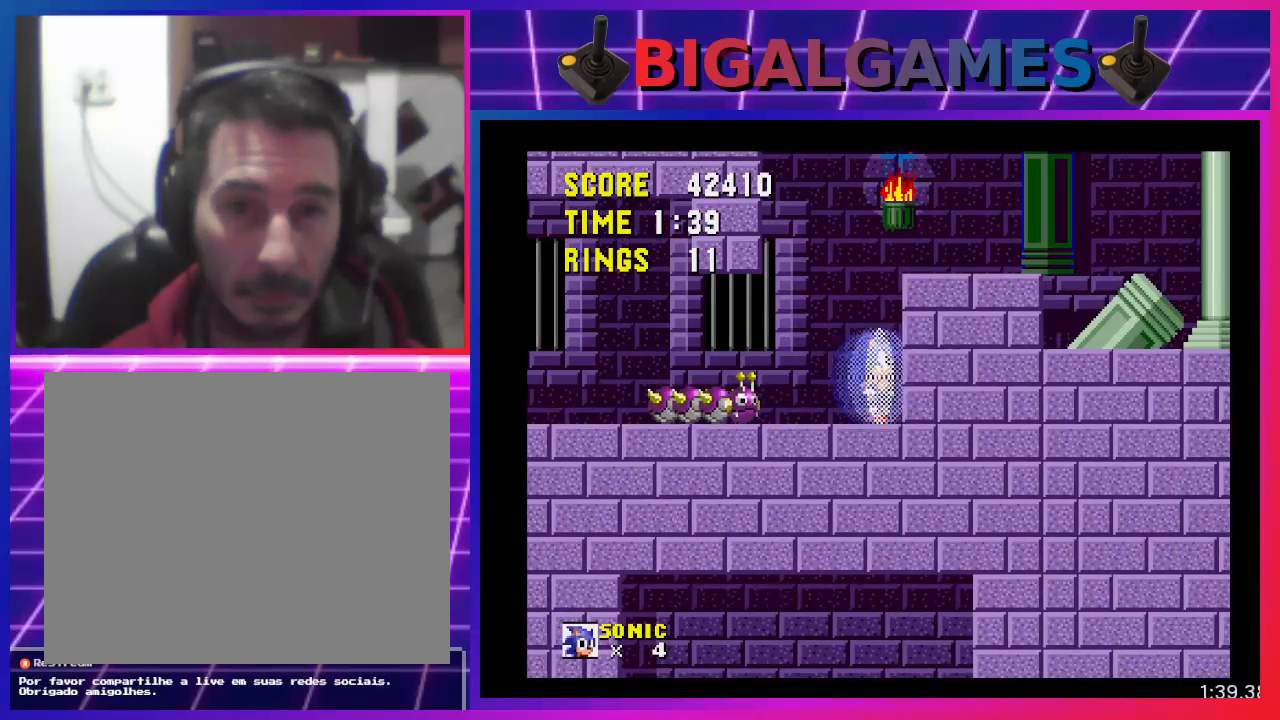
{"buttons": ["DPAD_LEFT"], "events": [[67, "DPAD_LEFT", "down"]]}
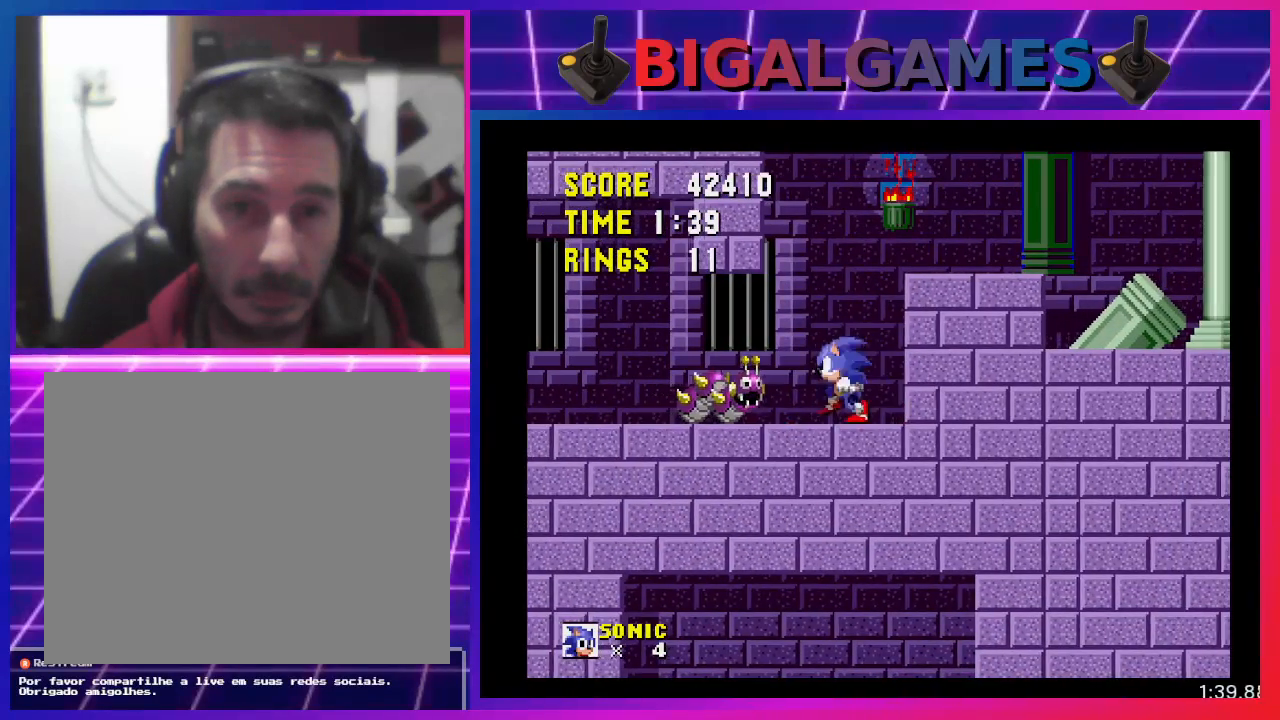
{"buttons": [], "events": [[133, "DPAD_DOWN", "down"], [167, "DPAD_LEFT", "up"], [467, "DPAD_DOWN", "up"]]}
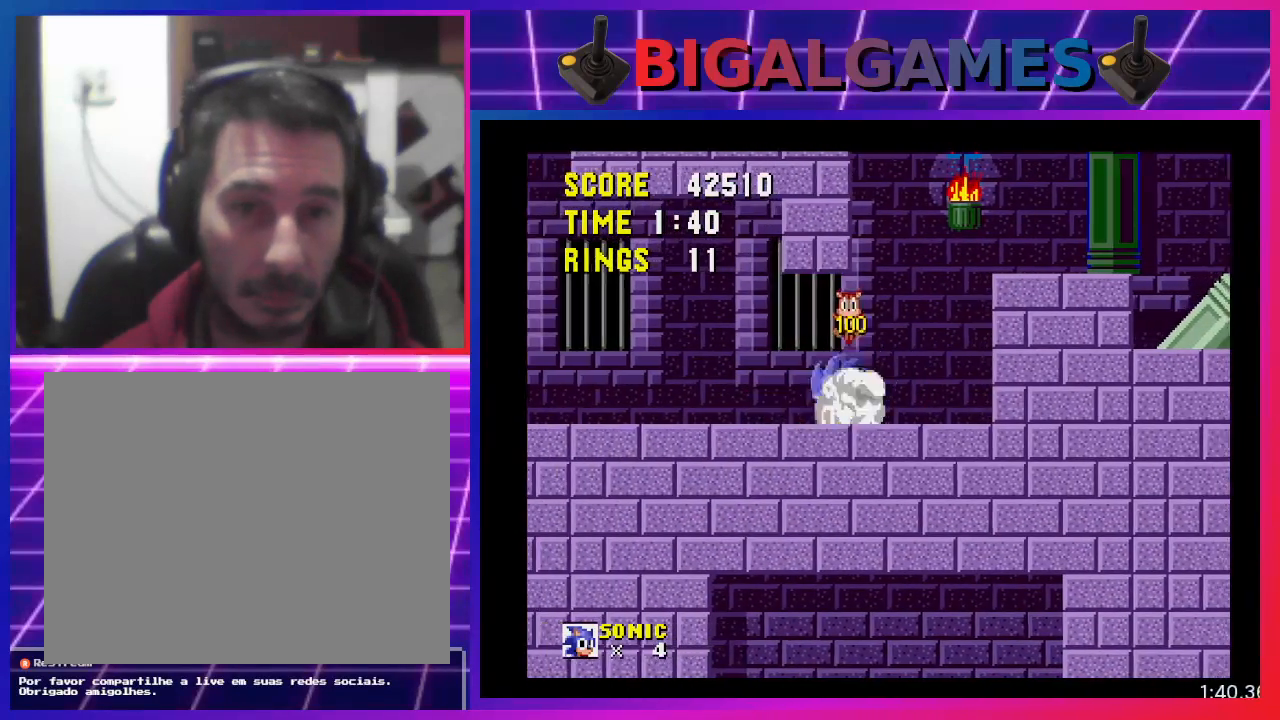
{"buttons": ["DPAD_LEFT"], "events": [[133, "DPAD_LEFT", "down"]]}
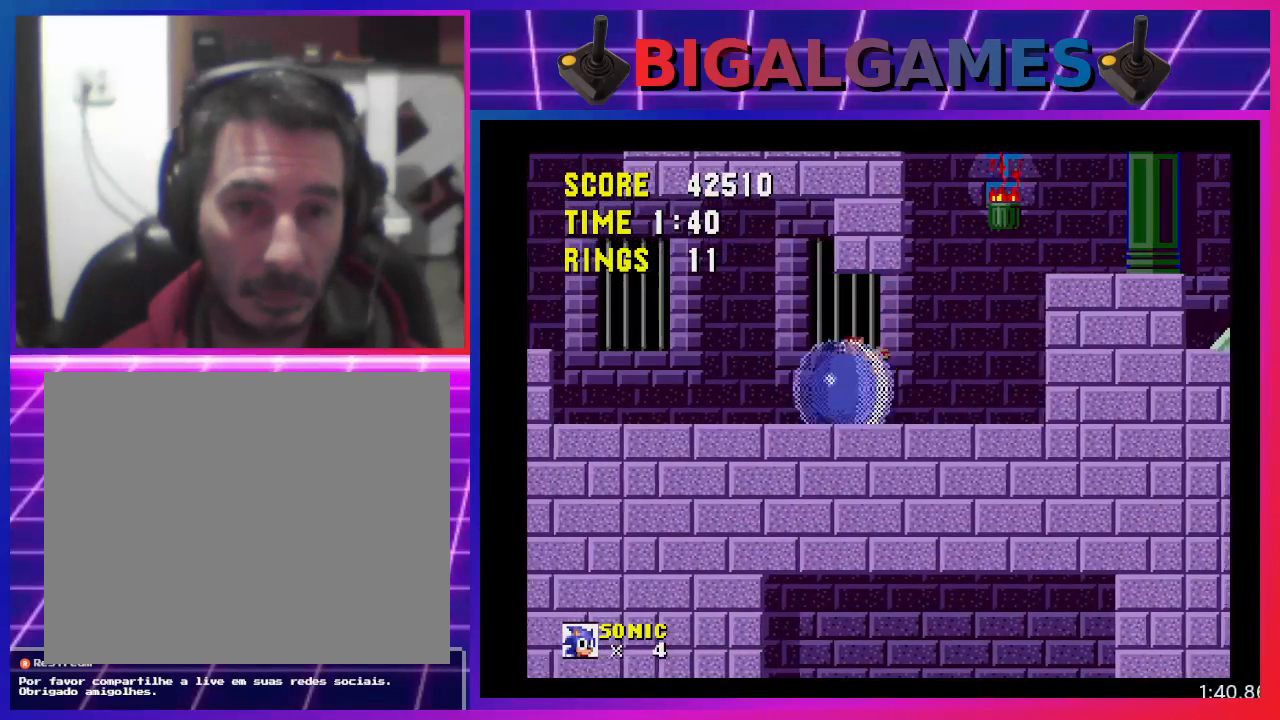
{"buttons": ["DPAD_LEFT"], "events": []}
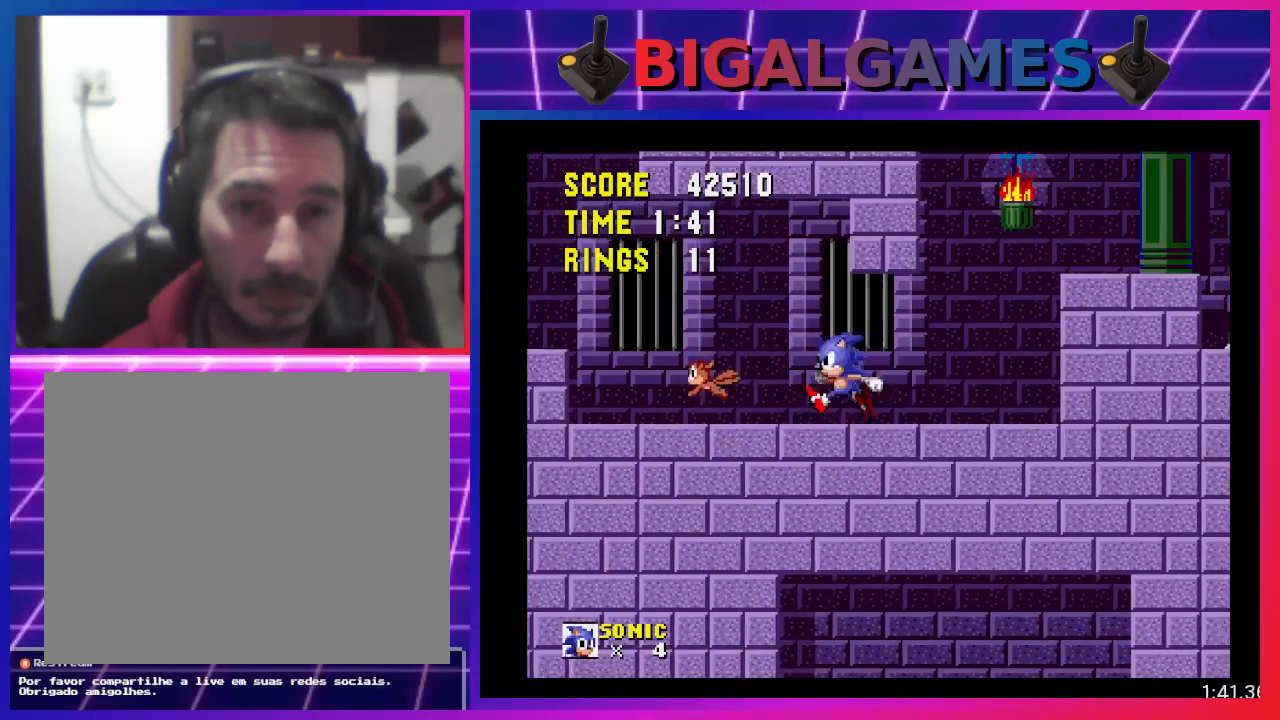
{"buttons": ["DPAD_LEFT"], "events": []}
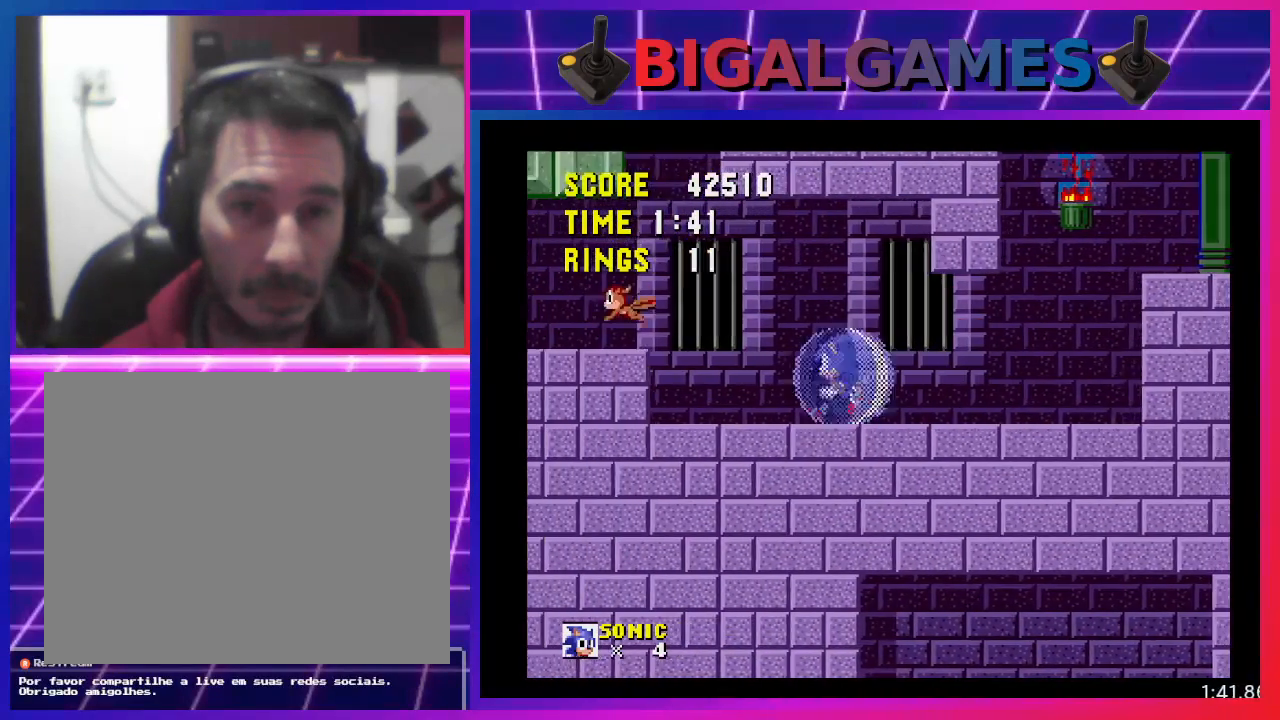
{"buttons": [], "events": [[267, "CROSS", "down"], [333, "CROSS", "up"], [367, "DPAD_LEFT", "up"]]}
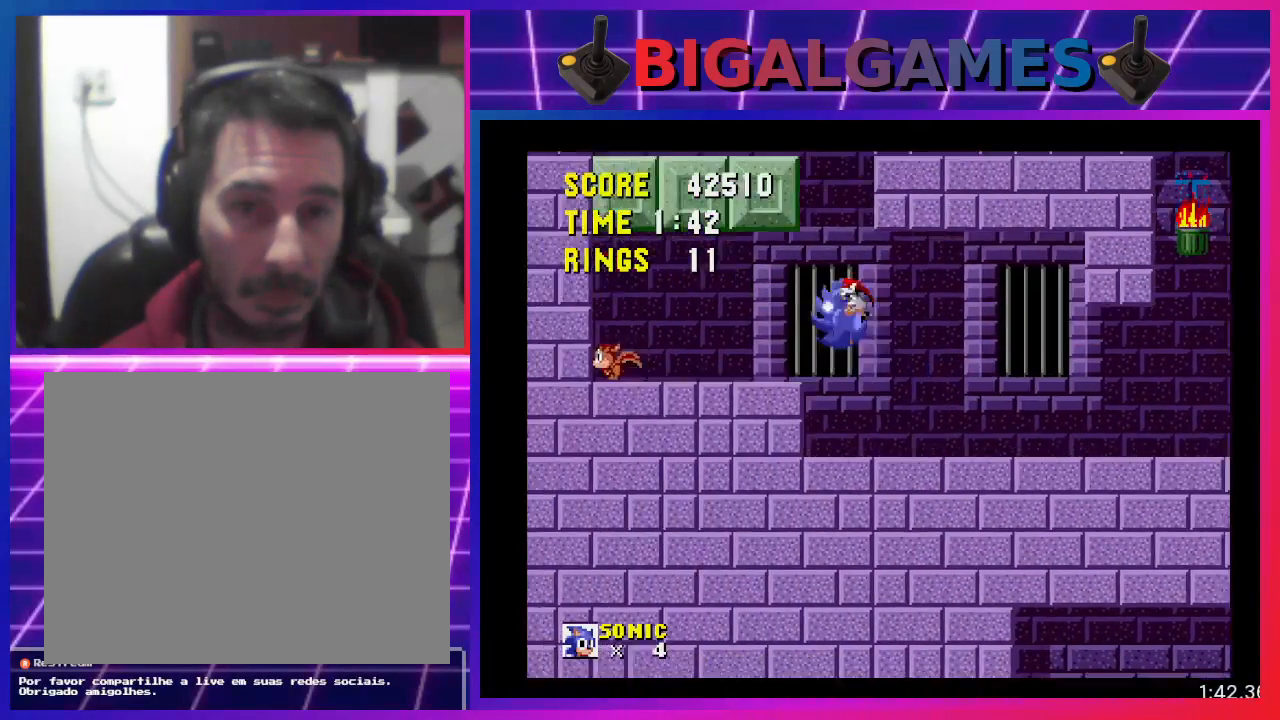
{"buttons": ["CROSS"], "events": [[433, "CROSS", "down"]]}
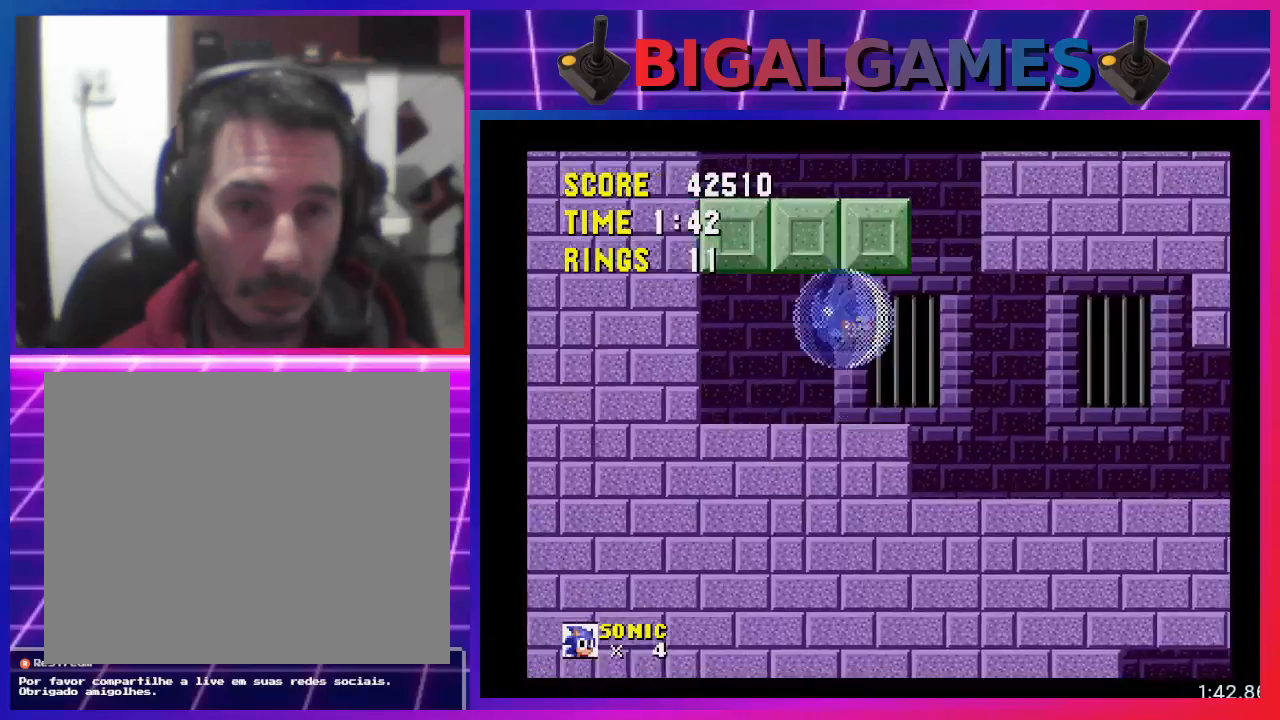
{"buttons": ["DPAD_RIGHT"], "events": [[367, "CROSS", "up"], [400, "DPAD_RIGHT", "down"]]}
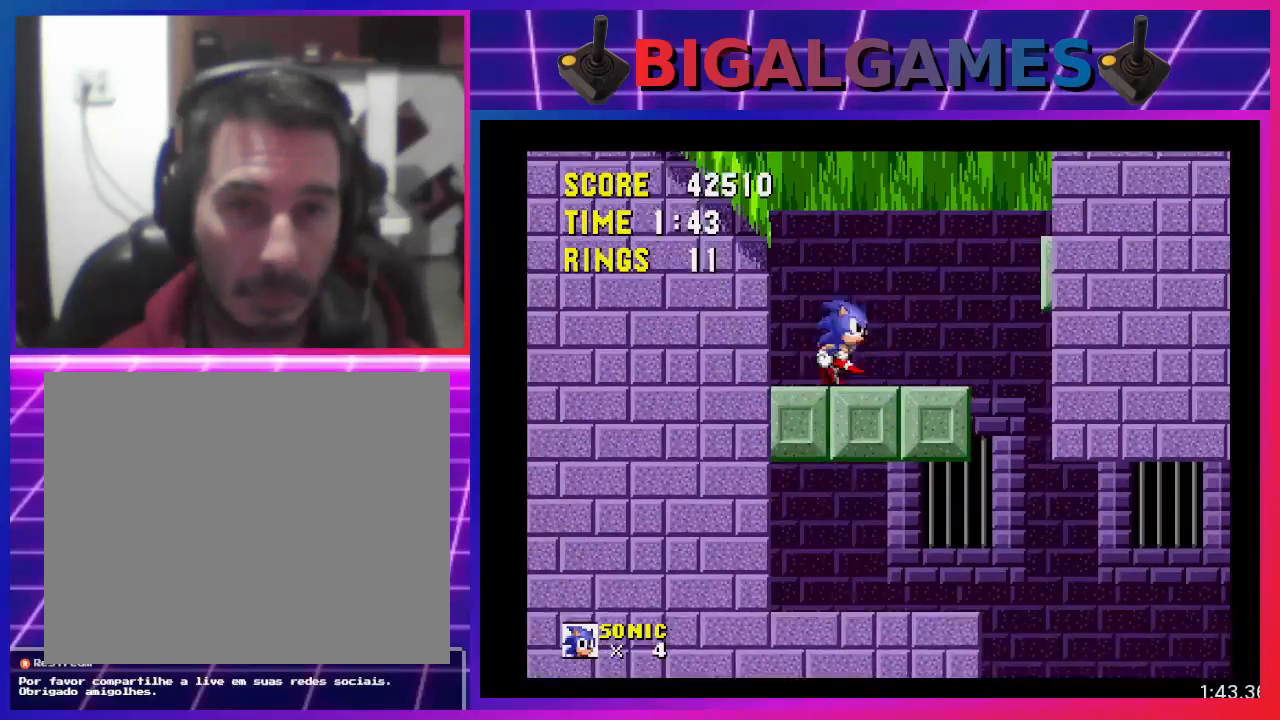
{"buttons": [], "events": [[133, "DPAD_RIGHT", "up"]]}
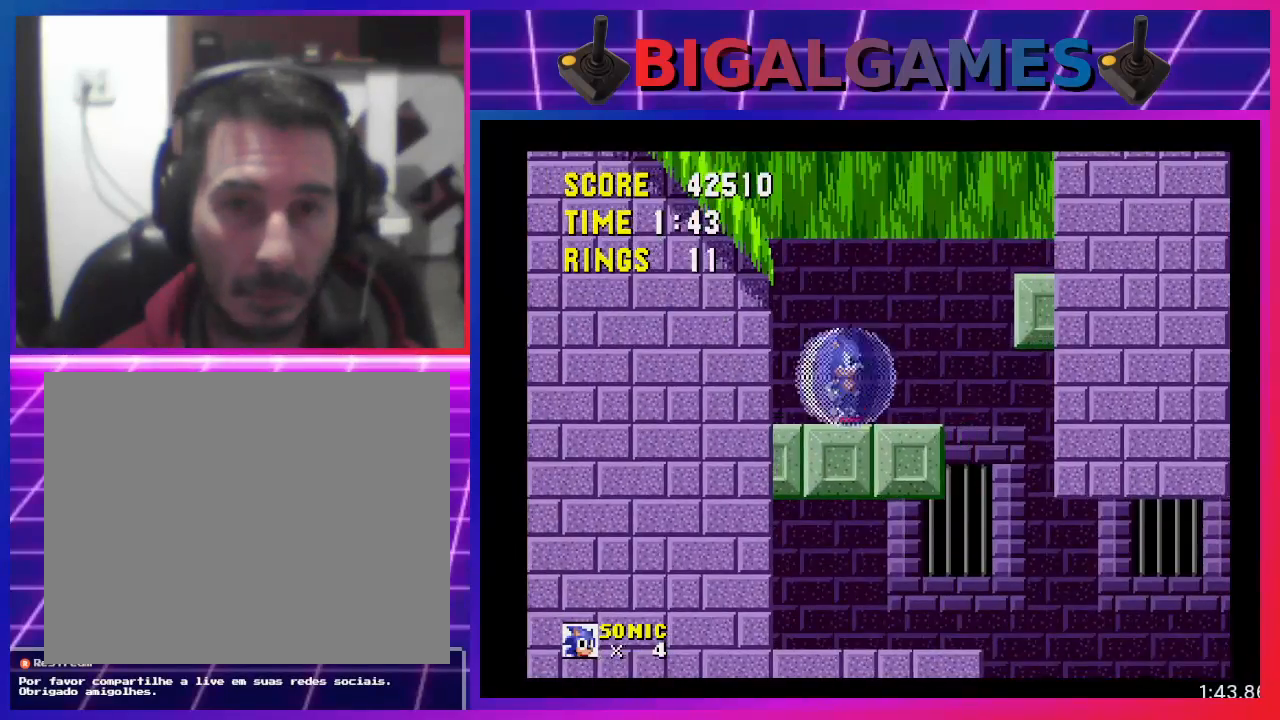
{"buttons": ["CROSS", "DPAD_RIGHT"], "events": [[100, "DPAD_RIGHT", "down"], [300, "CROSS", "down"]]}
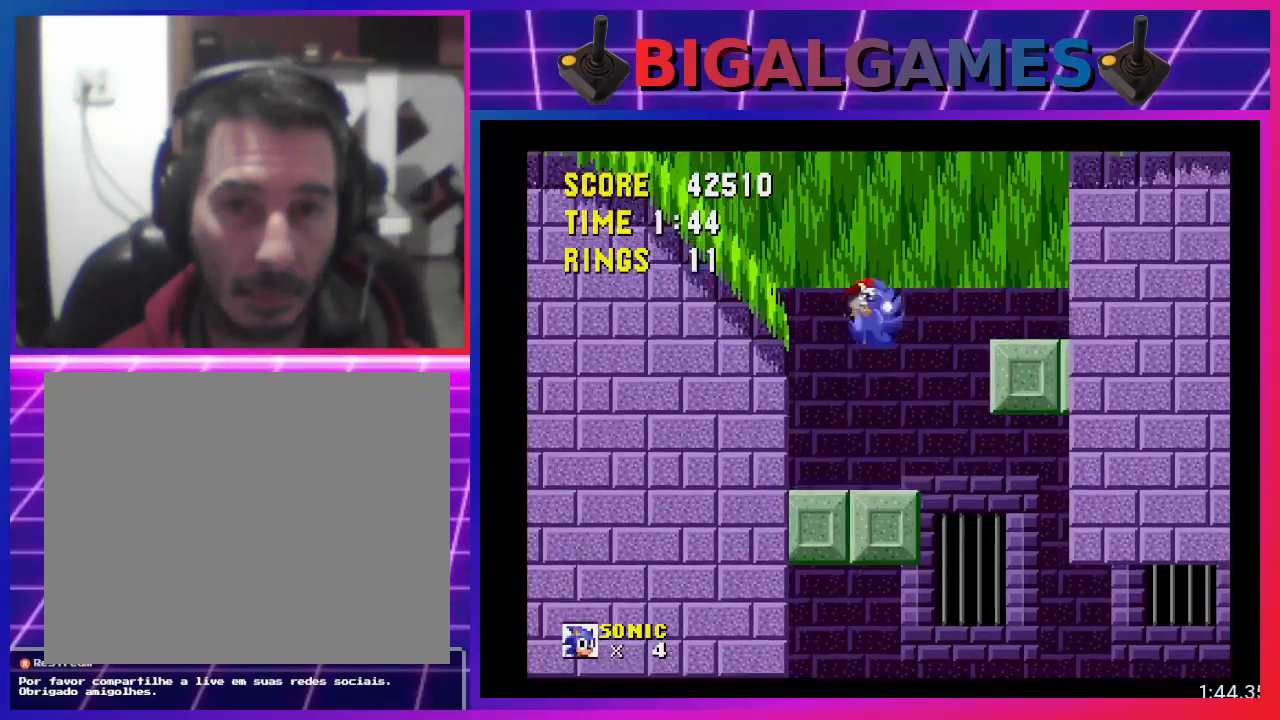
{"buttons": ["DPAD_RIGHT"], "events": [[367, "CROSS", "up"]]}
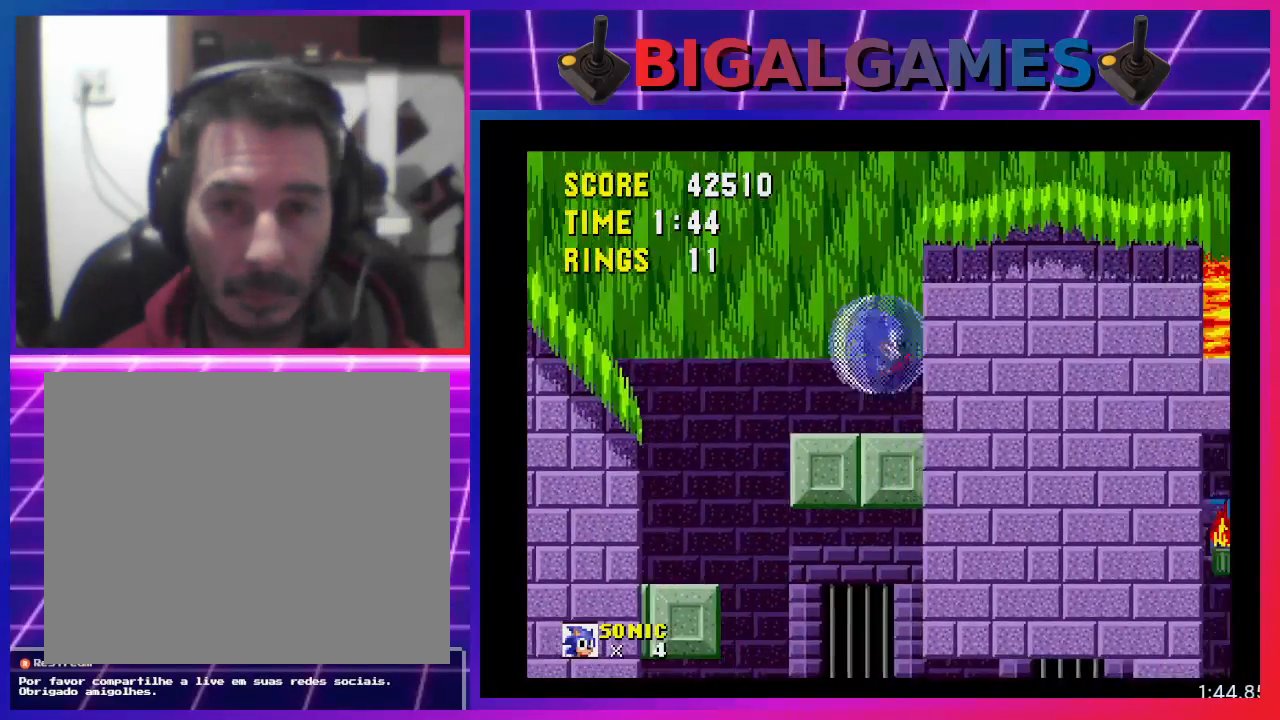
{"buttons": ["DPAD_LEFT"], "events": [[100, "DPAD_RIGHT", "up"], [267, "DPAD_LEFT", "down"]]}
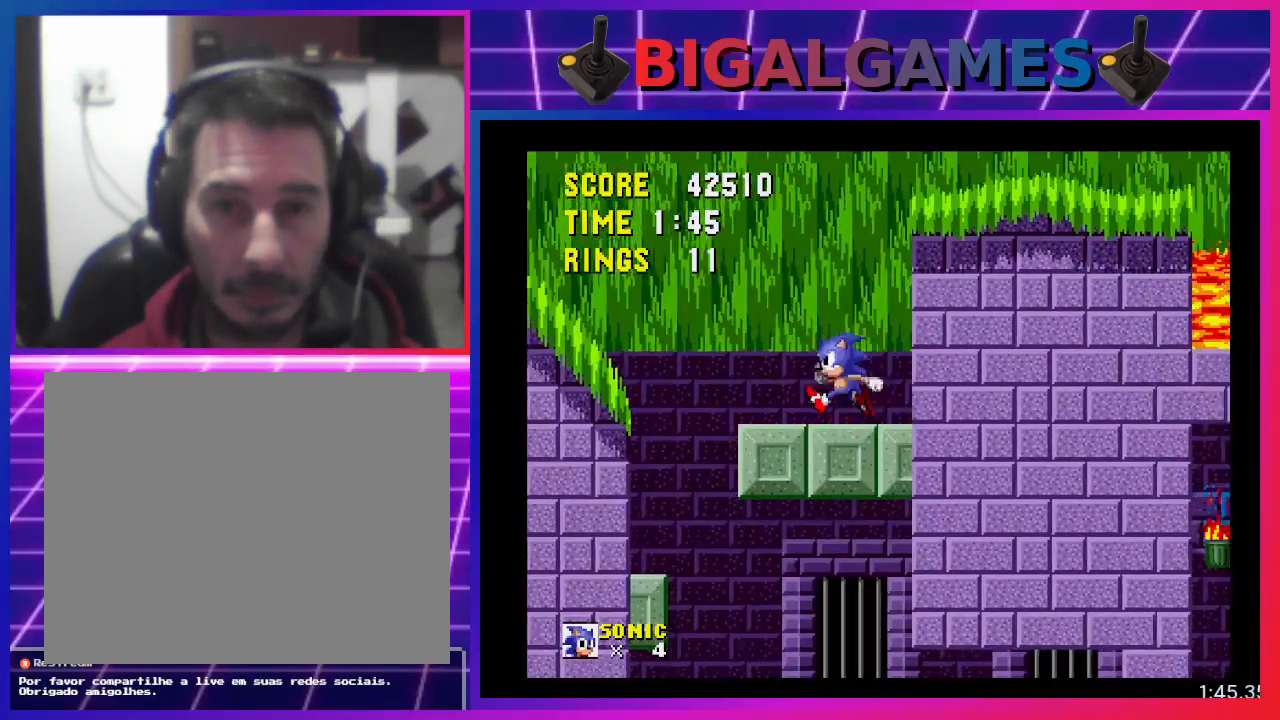
{"buttons": ["CROSS", "DPAD_LEFT"], "events": [[467, "CROSS", "down"]]}
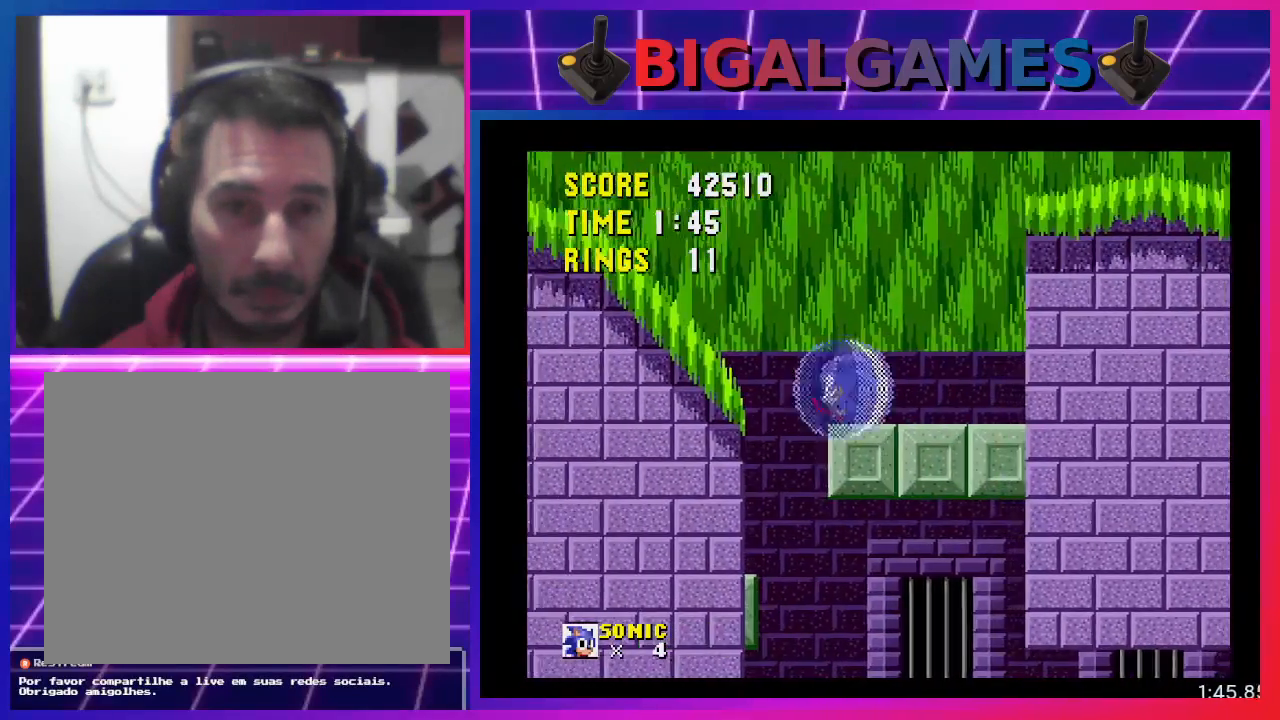
{"buttons": ["DPAD_LEFT"], "events": [[500, "CROSS", "up"]]}
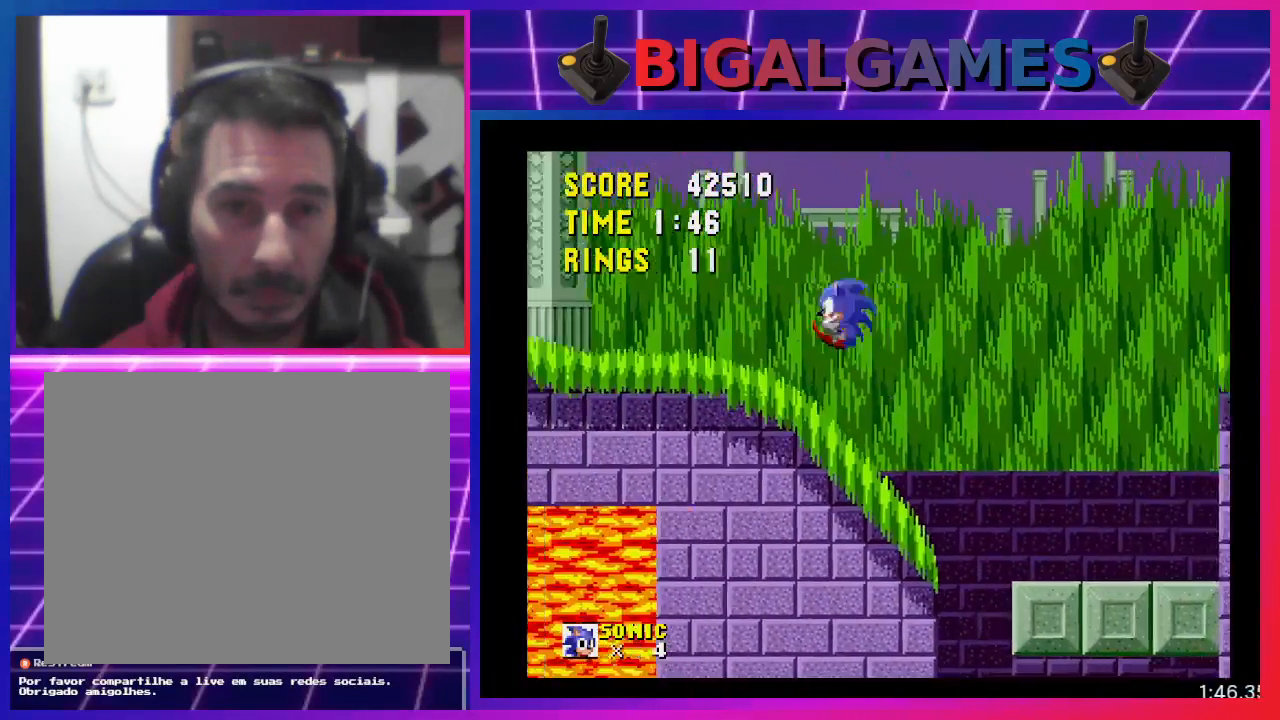
{"buttons": ["DPAD_LEFT"], "events": []}
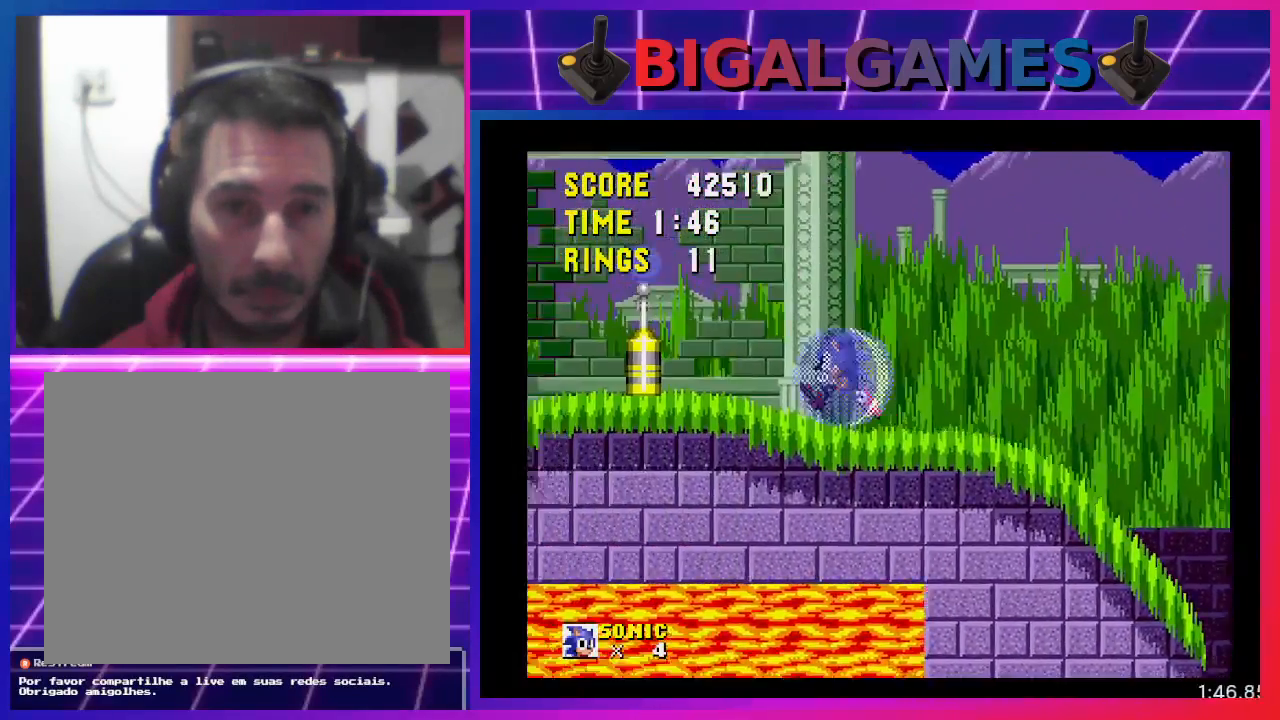
{"buttons": ["DPAD_DOWN"], "events": [[267, "DPAD_DOWN", "down"], [300, "DPAD_LEFT", "up"]]}
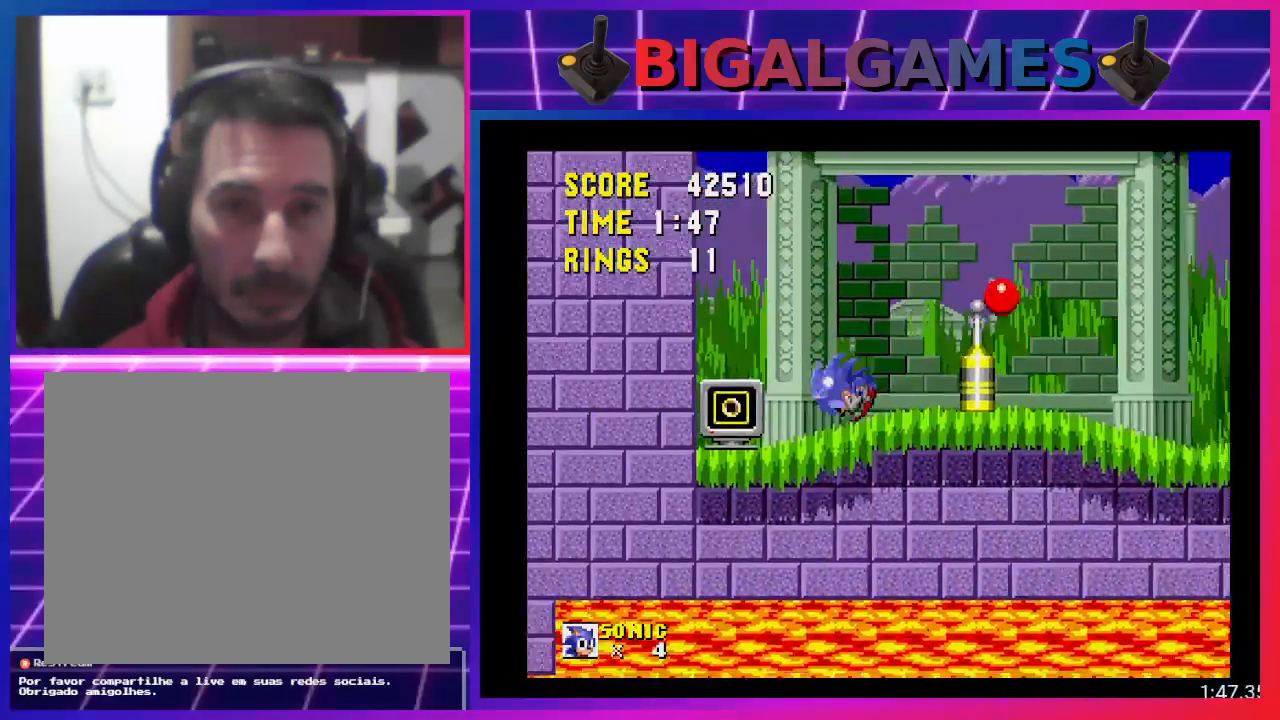
{"buttons": ["DPAD_RIGHT"], "events": [[100, "DPAD_DOWN", "up"], [500, "DPAD_RIGHT", "down"]]}
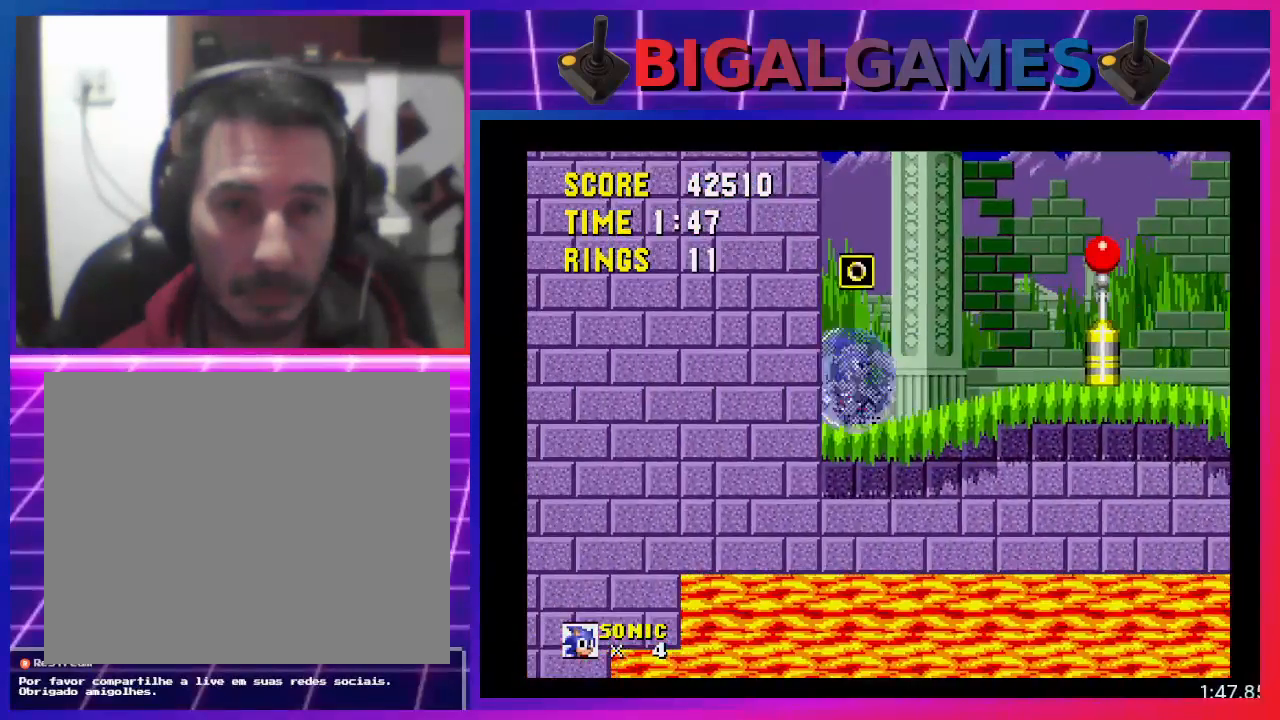
{"buttons": ["DPAD_RIGHT"], "events": []}